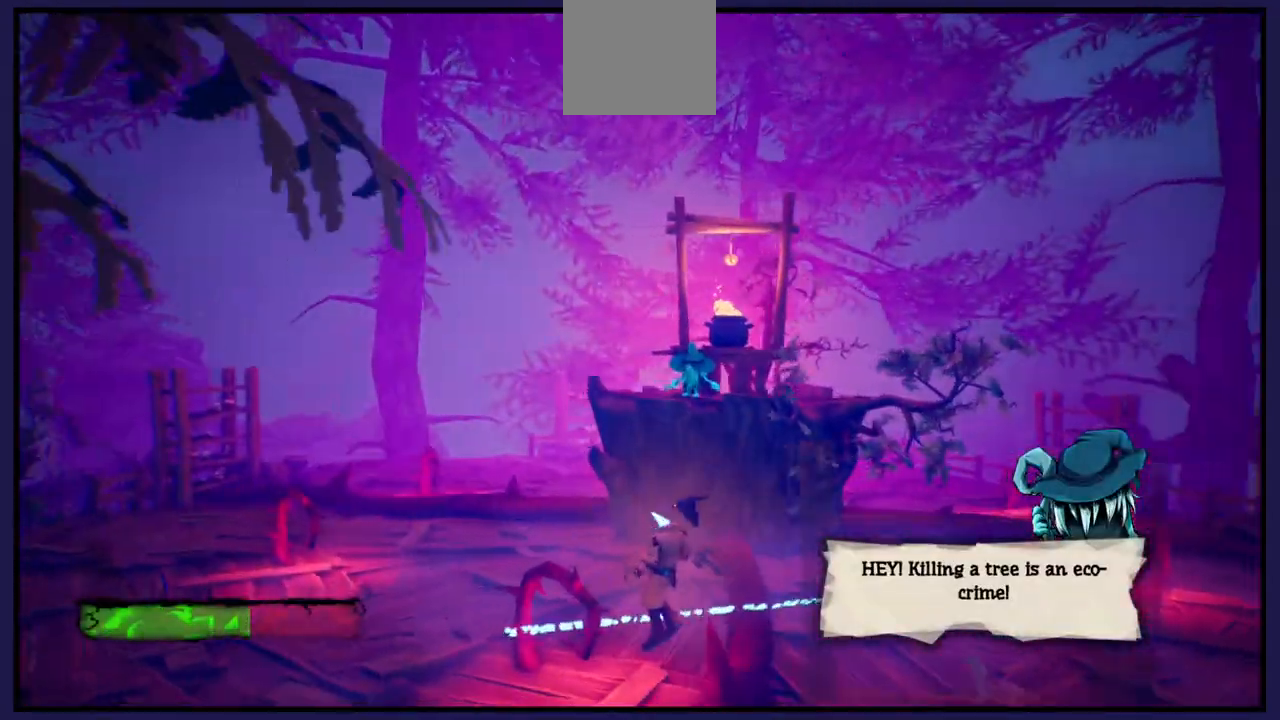
Gameplay with a controller (Xbox layout); each line is a JSON object with the inputs held at the frame after it. "events" lists button and stick changes between this image and that frame as [ms after this image, input, new state], when the widget could be followed in between.
{"buttons": [], "left_stick": "up", "right_stick": "center", "events": [[117, "left_stick", "up-left"], [150, "X", "down"], [233, "left_stick", "up"], [283, "X", "up"]]}
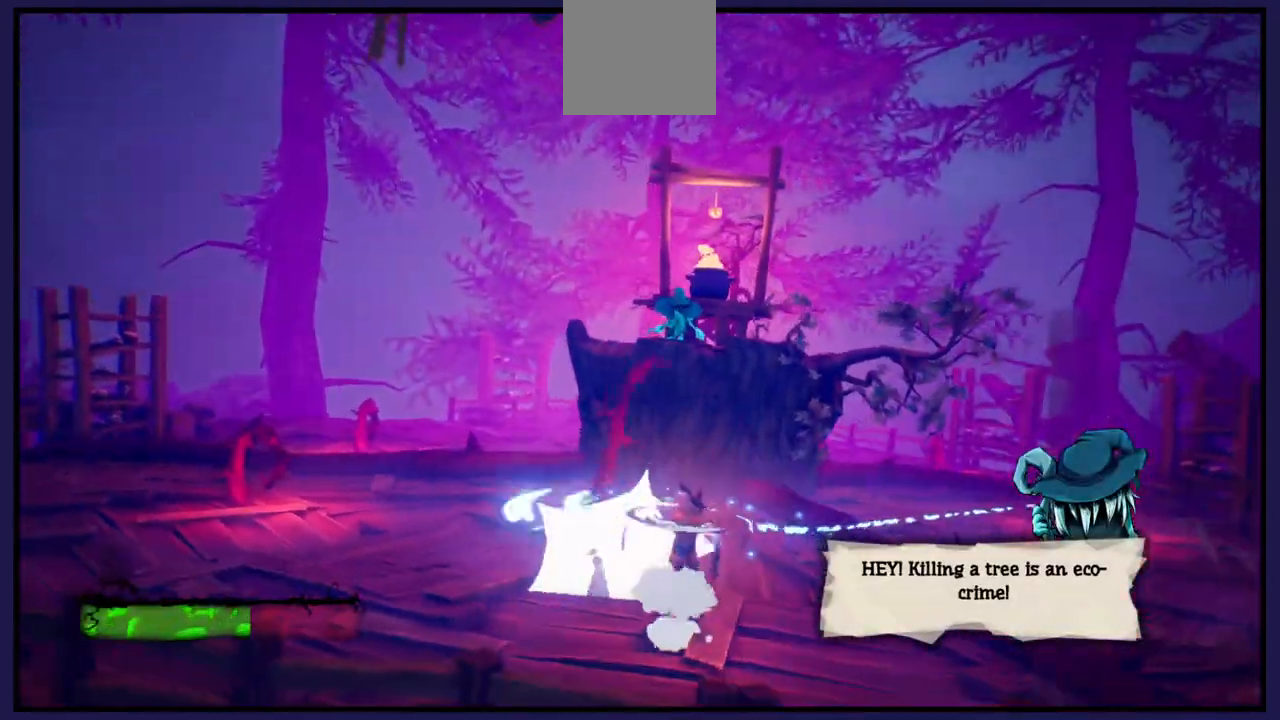
{"buttons": [], "left_stick": "left", "right_stick": "center", "events": [[67, "left_stick", "left"]]}
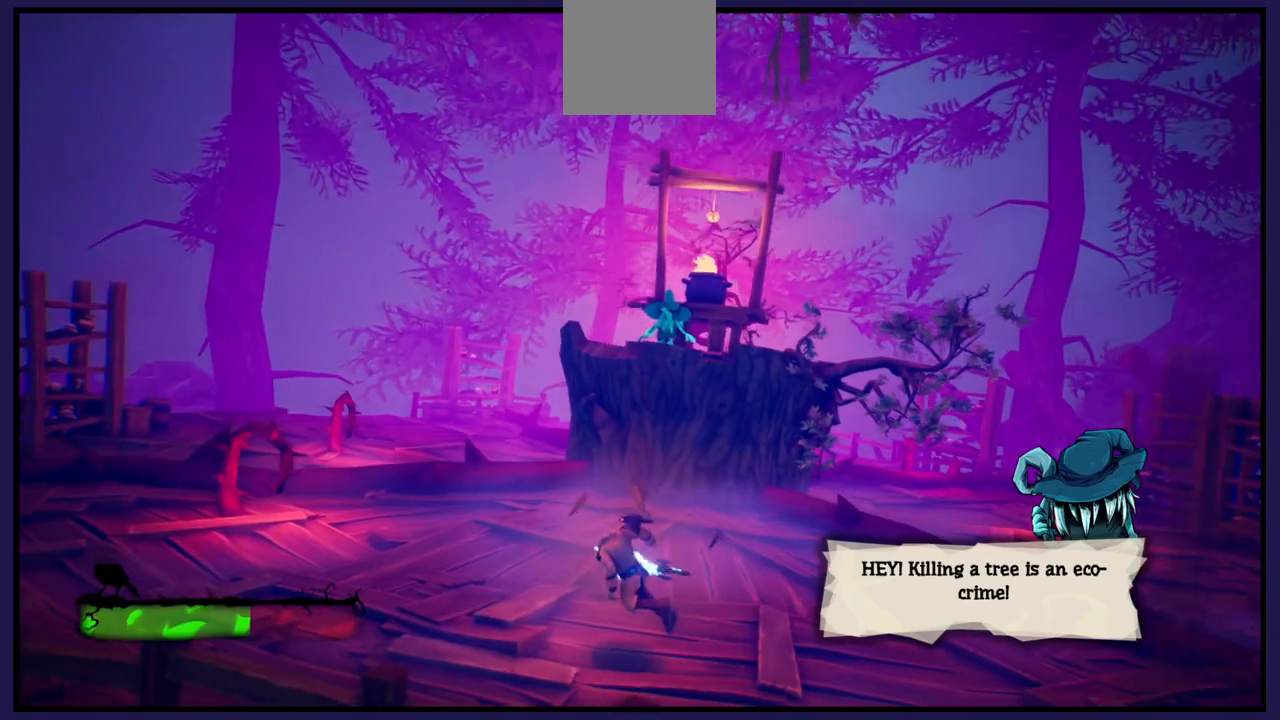
{"buttons": [], "left_stick": "up-left", "right_stick": "center", "events": [[267, "left_stick", "up-left"]]}
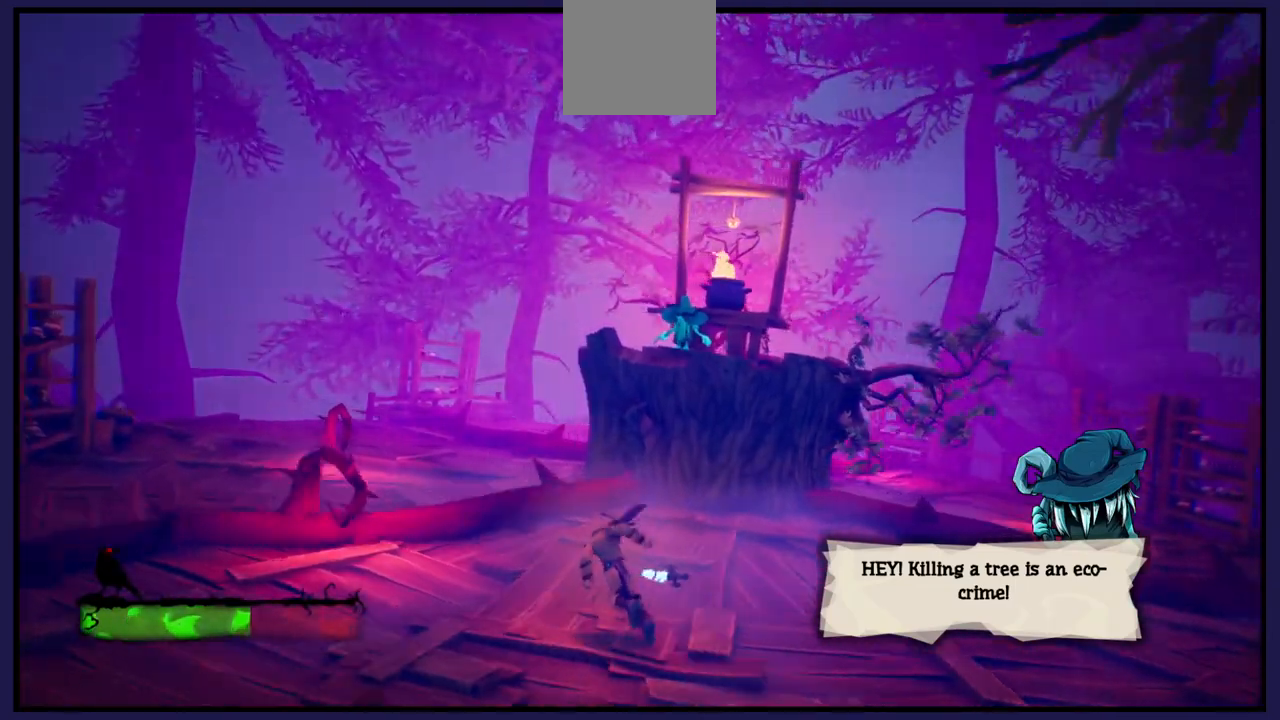
{"buttons": [], "left_stick": "up-left", "right_stick": "center", "events": [[100, "left_stick", "right"], [300, "left_stick", "up"], [383, "left_stick", "up-left"]]}
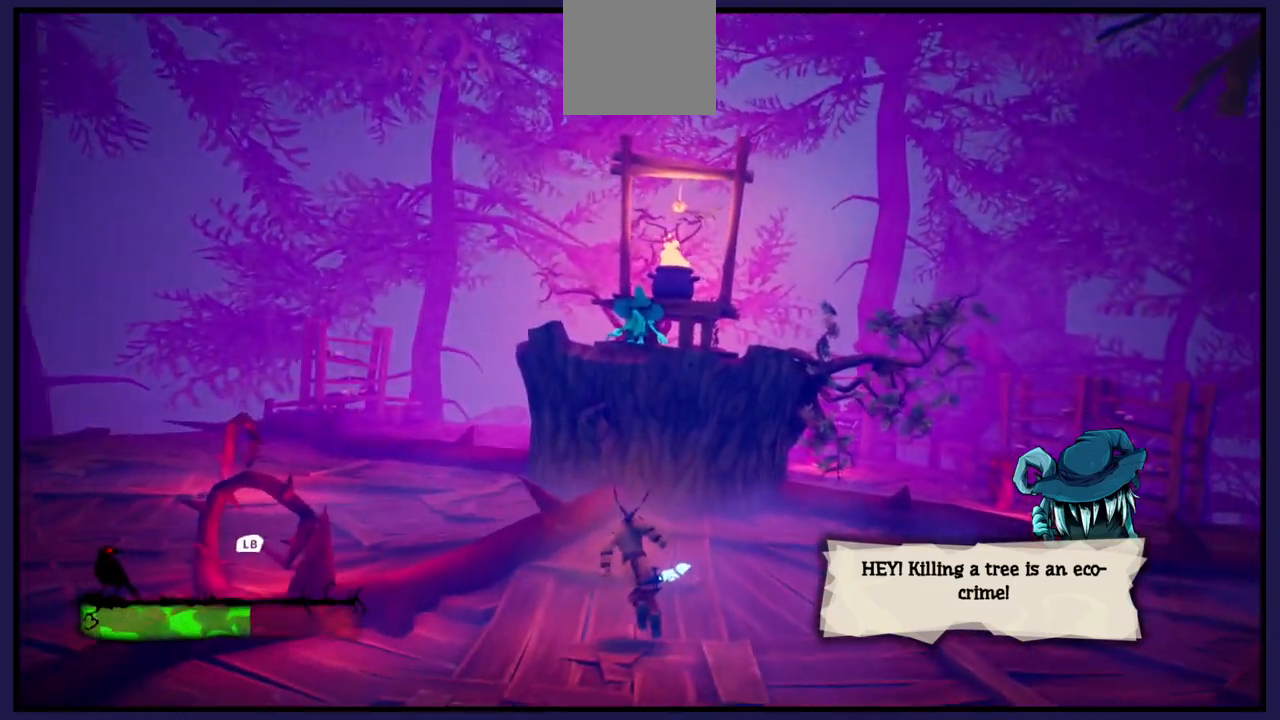
{"buttons": [], "left_stick": "left", "right_stick": "center", "events": [[50, "A", "down"], [150, "left_stick", "left"], [483, "A", "up"]]}
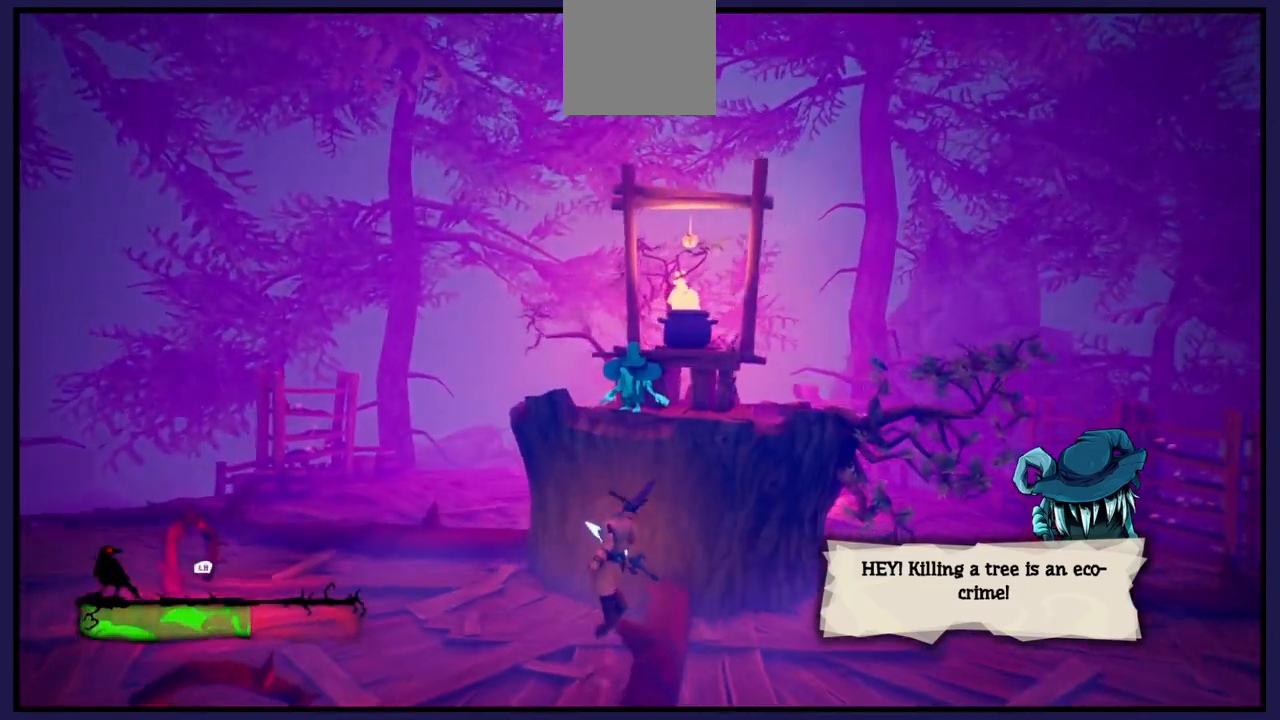
{"buttons": ["X"], "left_stick": "down", "right_stick": "center", "events": [[33, "L1", "down"], [150, "left_stick", "down-left"], [167, "L1", "up"], [400, "left_stick", "down"], [467, "X", "down"]]}
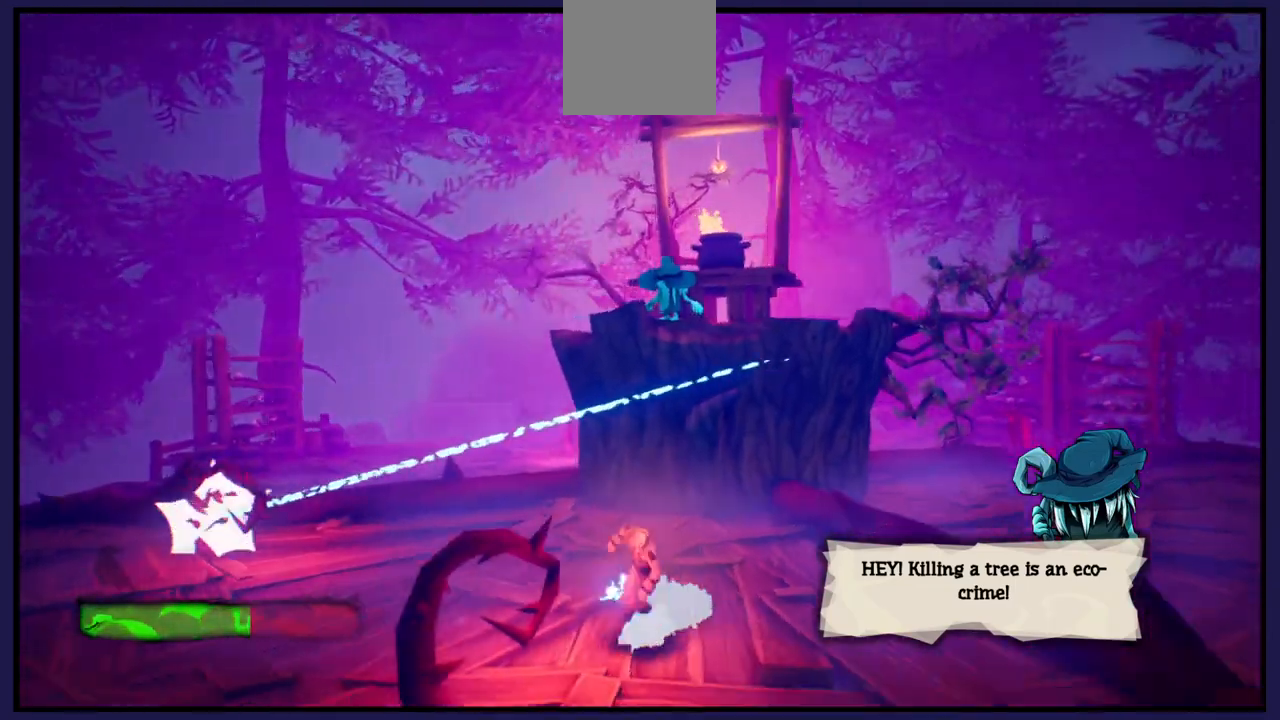
{"buttons": ["X"], "left_stick": "down-left", "right_stick": "center", "events": [[83, "left_stick", "down-left"], [100, "X", "up"], [183, "X", "down"], [317, "X", "up"], [400, "X", "down"]]}
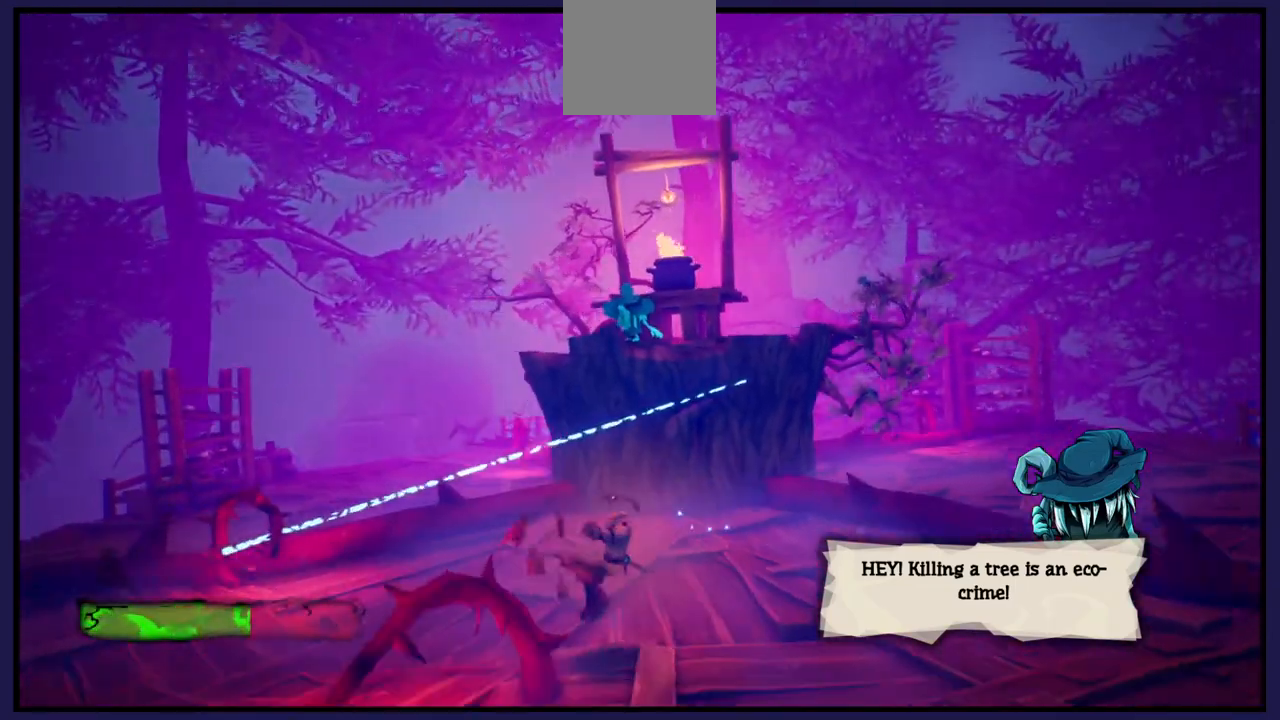
{"buttons": ["B"], "left_stick": "down-left", "right_stick": "center", "events": [[17, "X", "up"], [83, "X", "down"], [217, "X", "up"], [383, "B", "down"]]}
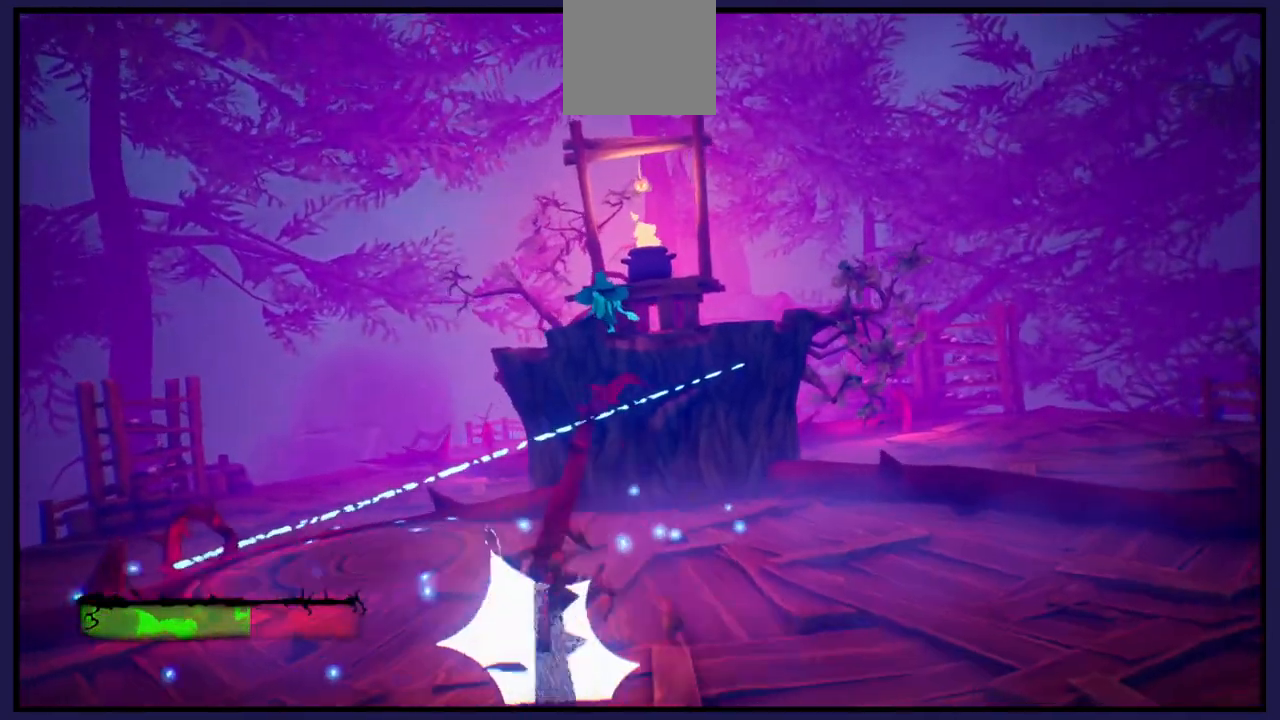
{"buttons": ["A"], "left_stick": "up-left", "right_stick": "center", "events": [[17, "B", "up"], [450, "left_stick", "up-left"], [483, "A", "down"]]}
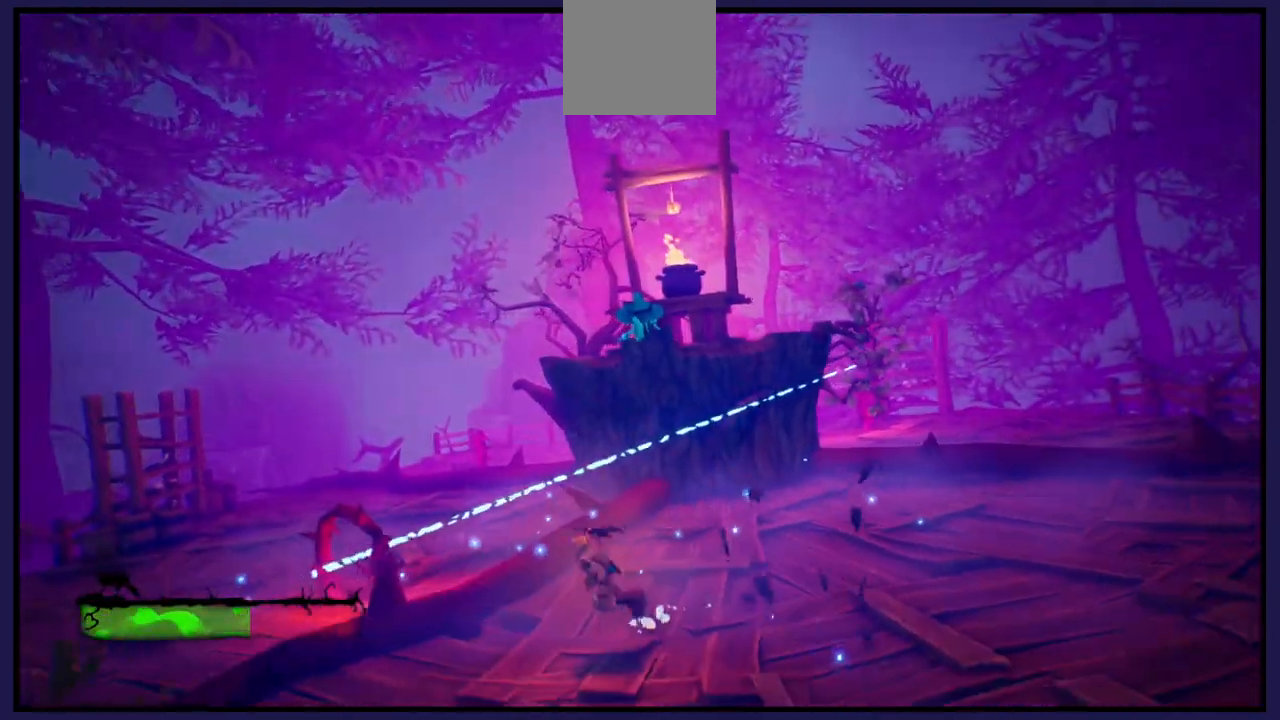
{"buttons": [], "left_stick": "up-left", "right_stick": "center", "events": [[450, "A", "up"]]}
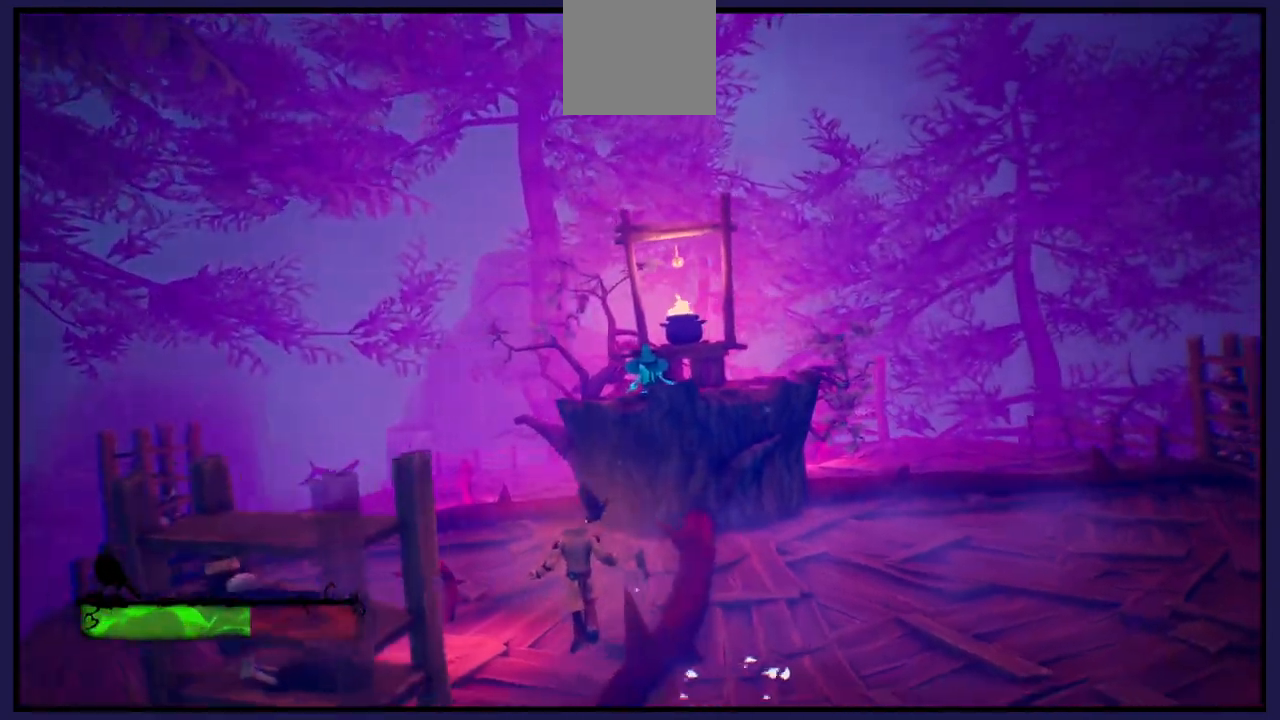
{"buttons": [], "left_stick": "up", "right_stick": "center", "events": [[200, "left_stick", "up"]]}
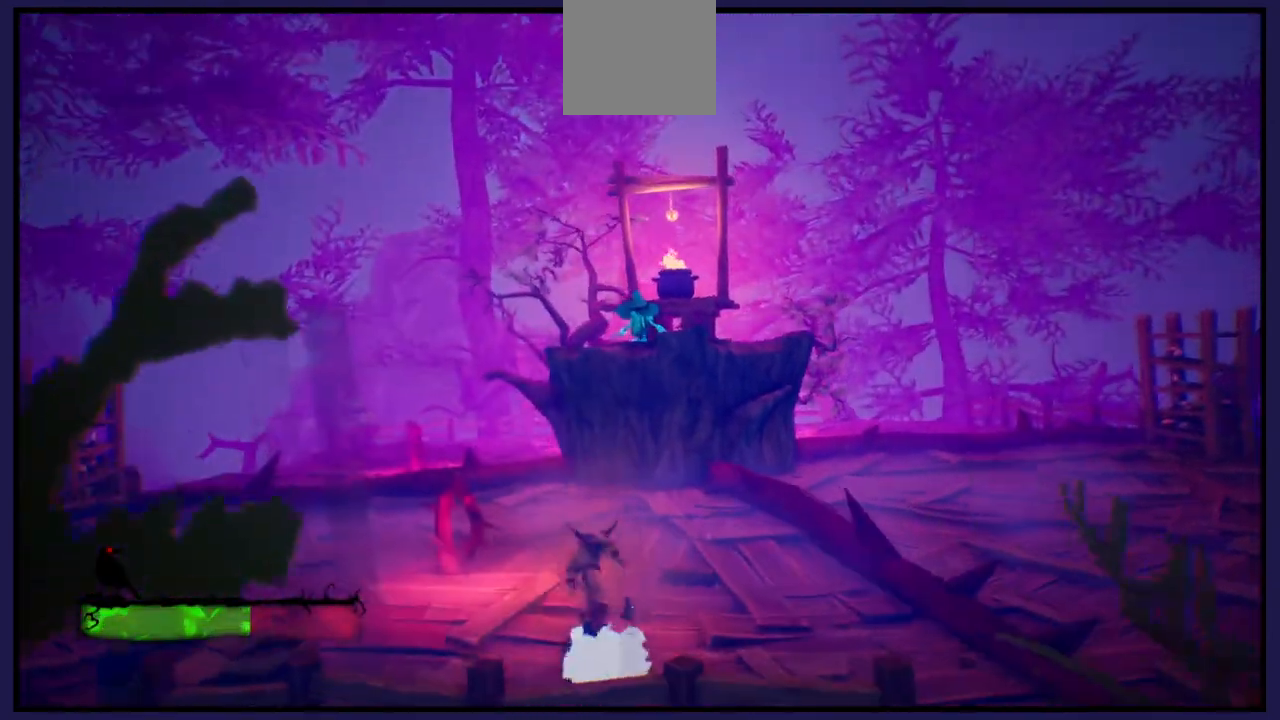
{"buttons": [], "left_stick": "up-left", "right_stick": "center", "events": [[83, "left_stick", "up-left"], [267, "X", "down"], [450, "X", "up"]]}
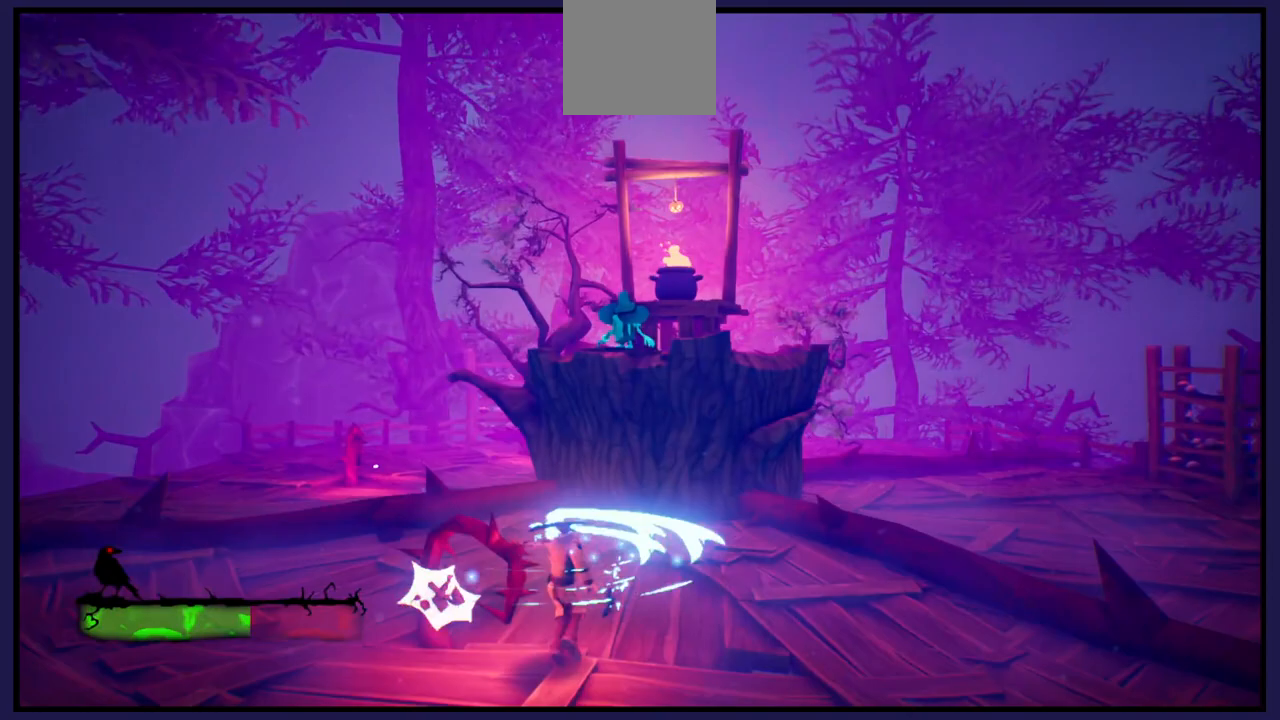
{"buttons": [], "left_stick": "left", "right_stick": "center", "events": [[50, "left_stick", "center"], [267, "left_stick", "up-left"], [417, "left_stick", "left"]]}
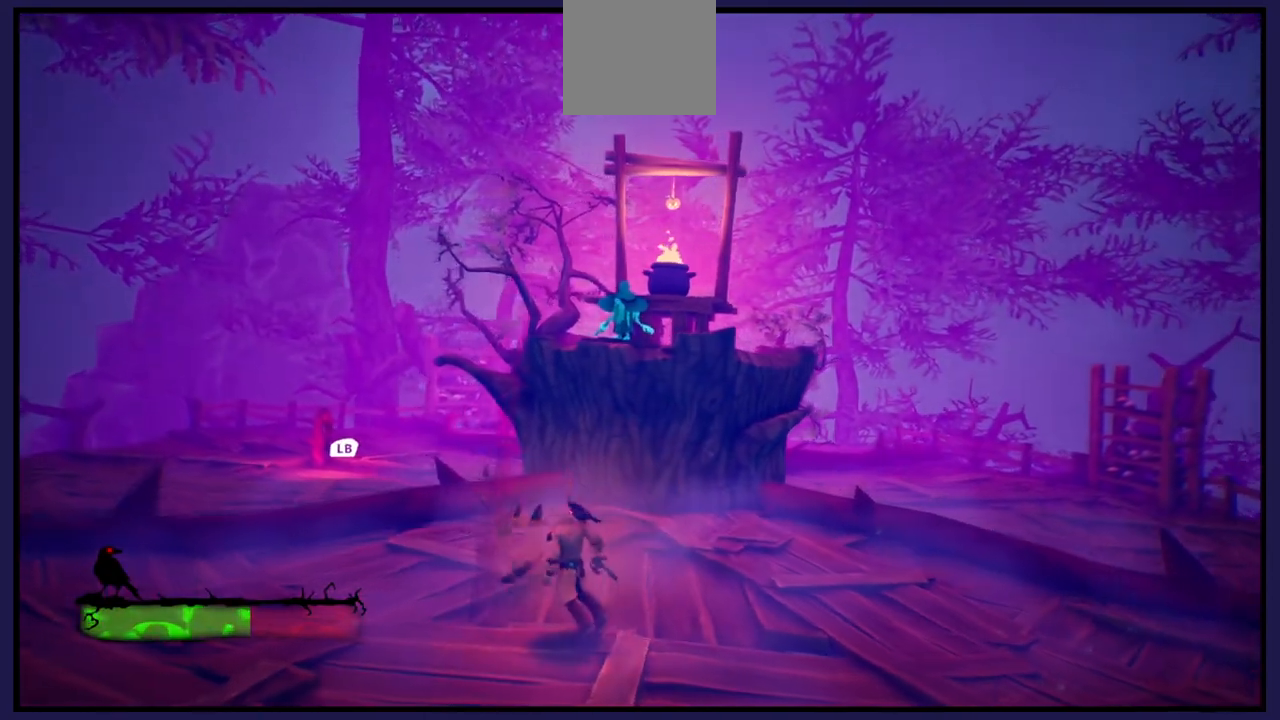
{"buttons": ["A"], "left_stick": "up-left", "right_stick": "center", "events": [[183, "left_stick", "up-left"], [483, "A", "down"]]}
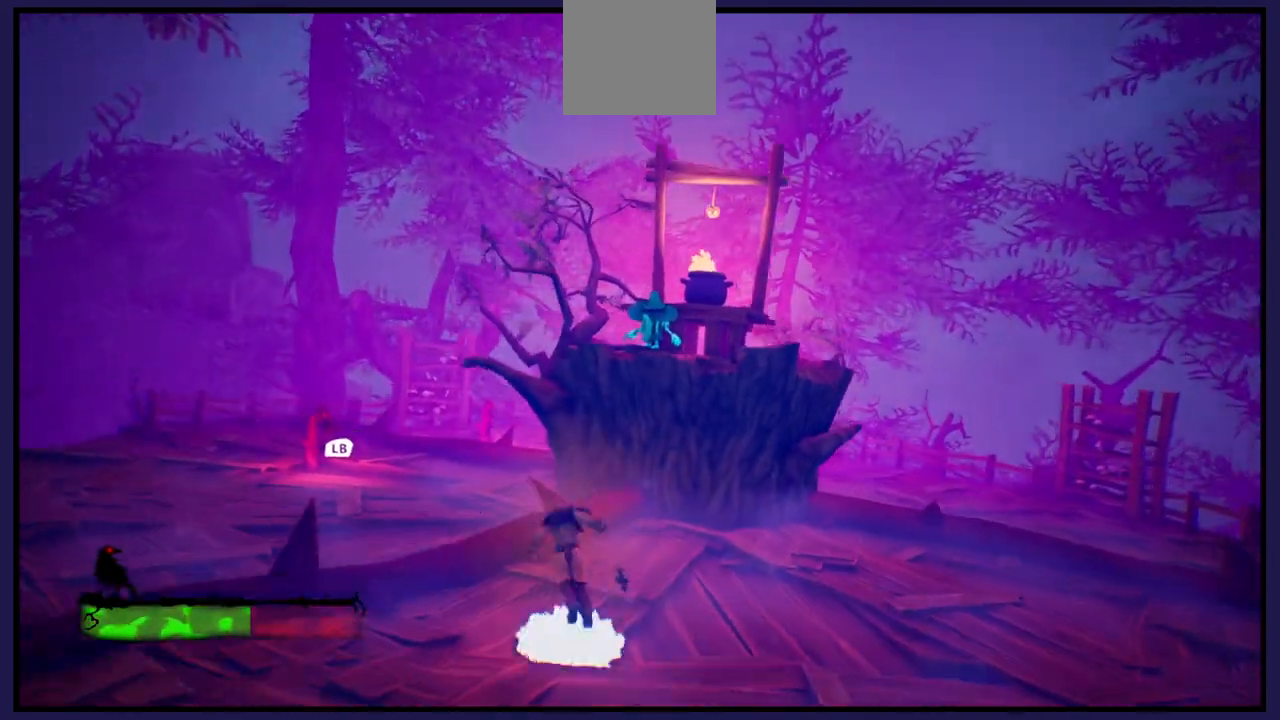
{"buttons": [], "left_stick": "up-left", "right_stick": "center", "events": [[17, "L1", "down"], [150, "L1", "up"], [300, "A", "up"]]}
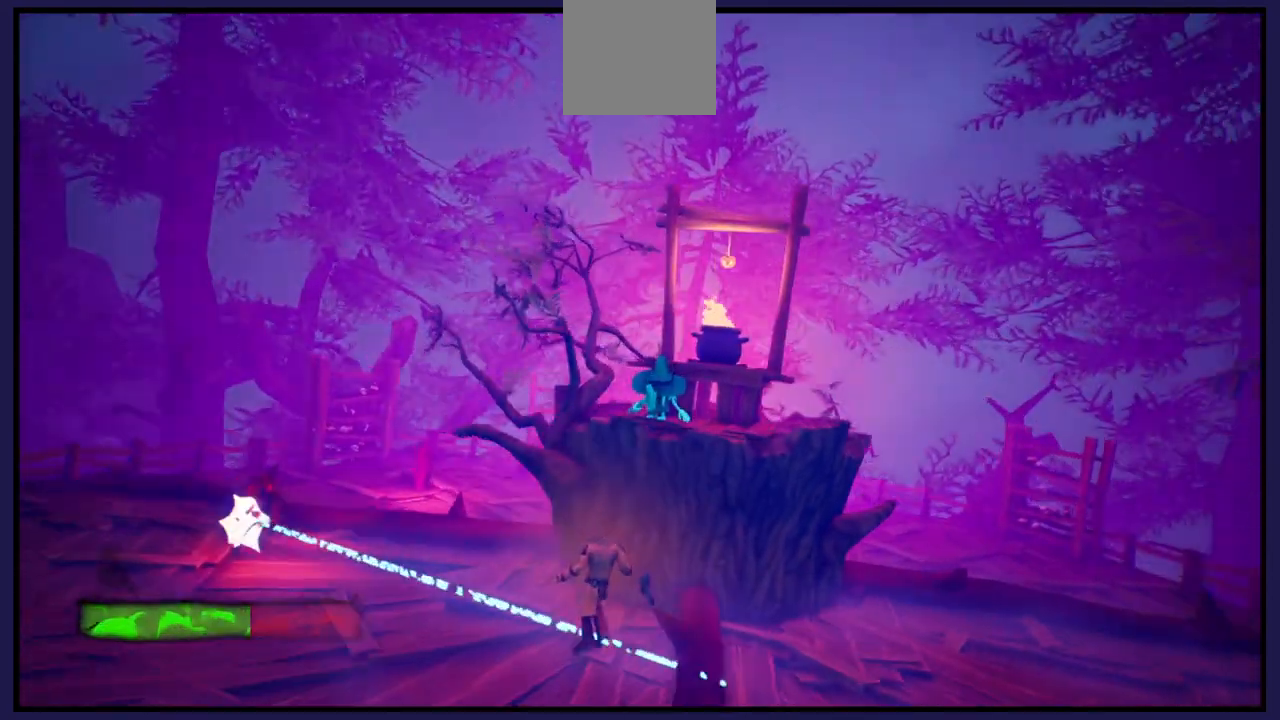
{"buttons": [], "left_stick": "left", "right_stick": "center", "events": [[217, "left_stick", "left"]]}
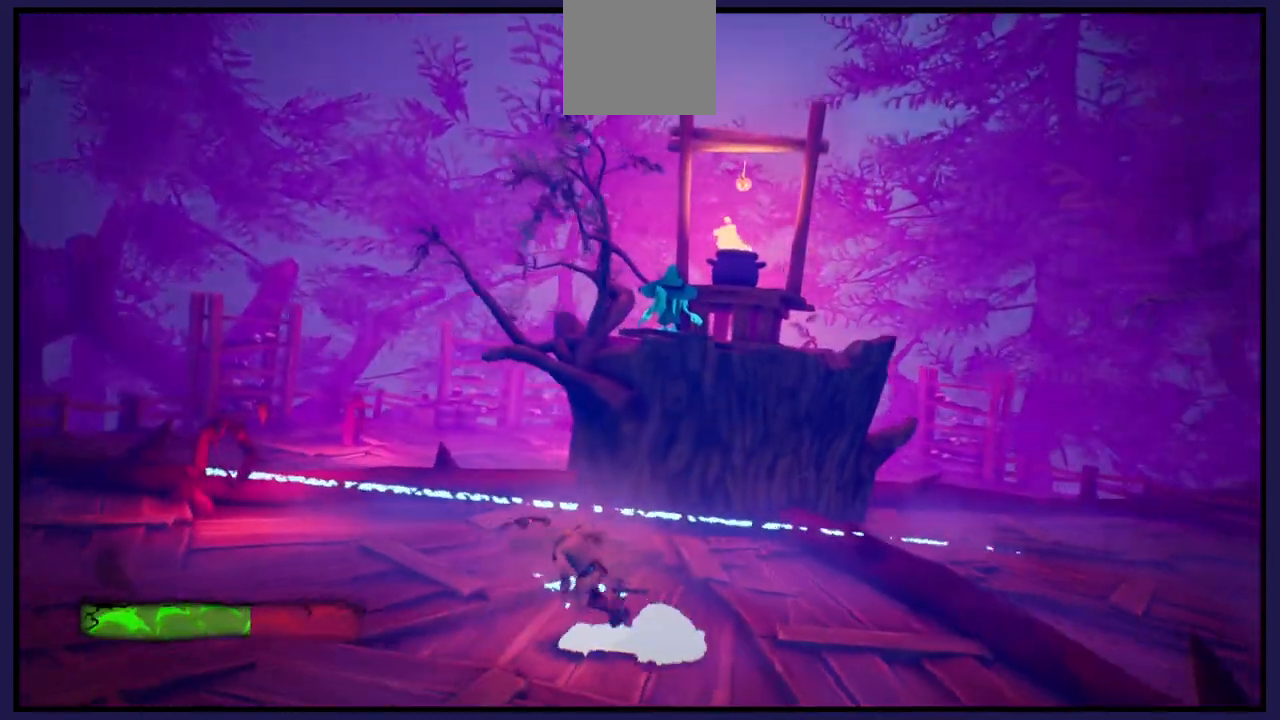
{"buttons": [], "left_stick": "down-left", "right_stick": "center", "events": [[67, "left_stick", "down-left"]]}
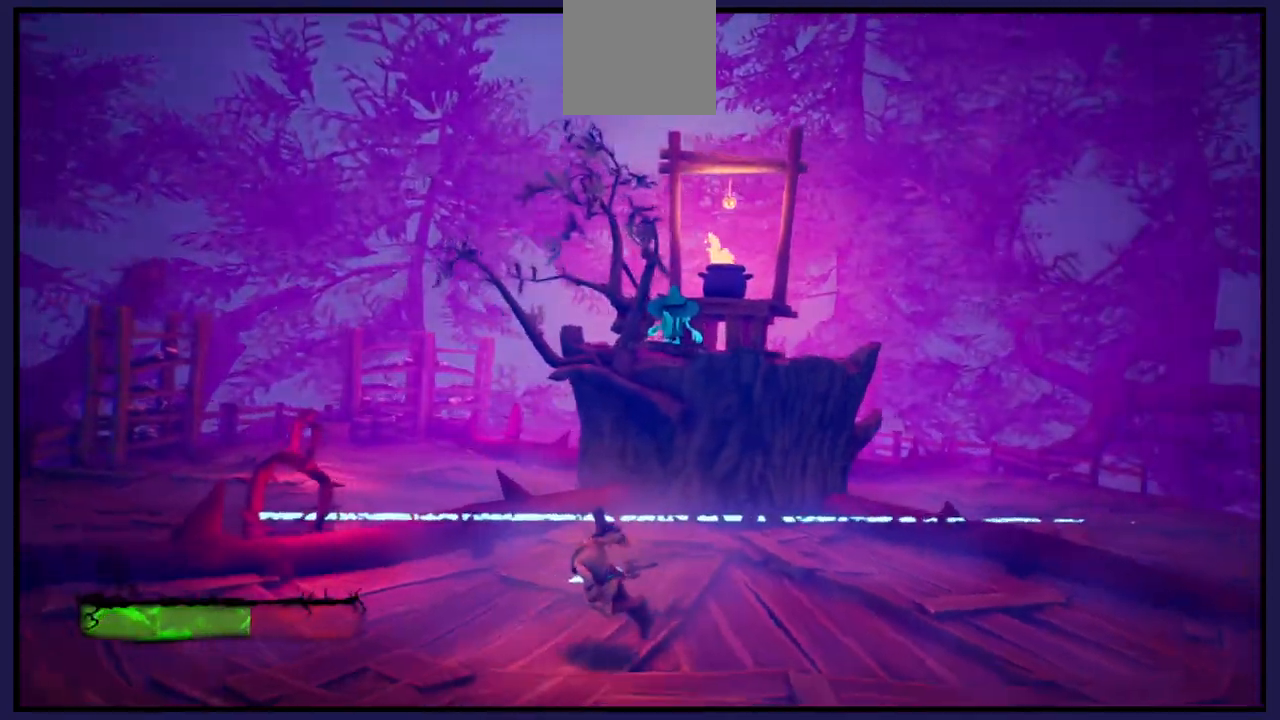
{"buttons": [], "left_stick": "left", "right_stick": "center", "events": [[50, "left_stick", "up-left"], [283, "A", "down"], [433, "left_stick", "left"], [450, "A", "up"]]}
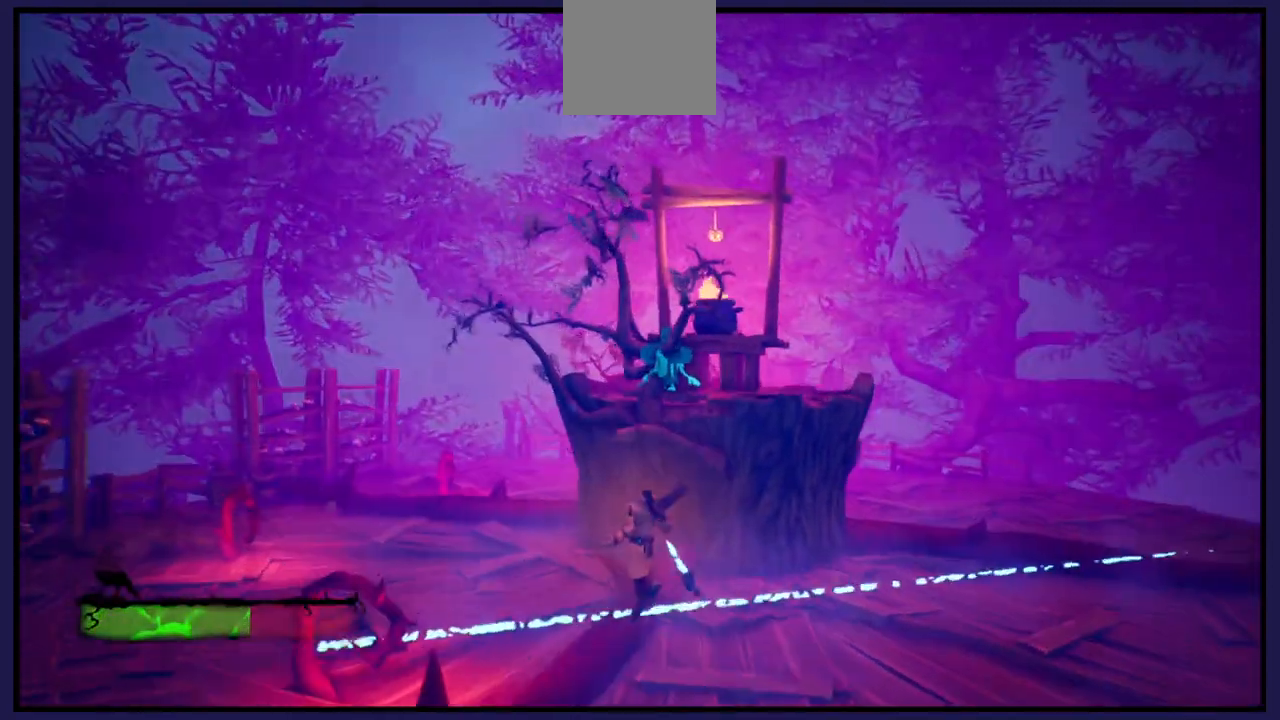
{"buttons": ["X"], "left_stick": "down-left", "right_stick": "center", "events": [[267, "left_stick", "down"], [417, "X", "down"], [483, "left_stick", "down-left"]]}
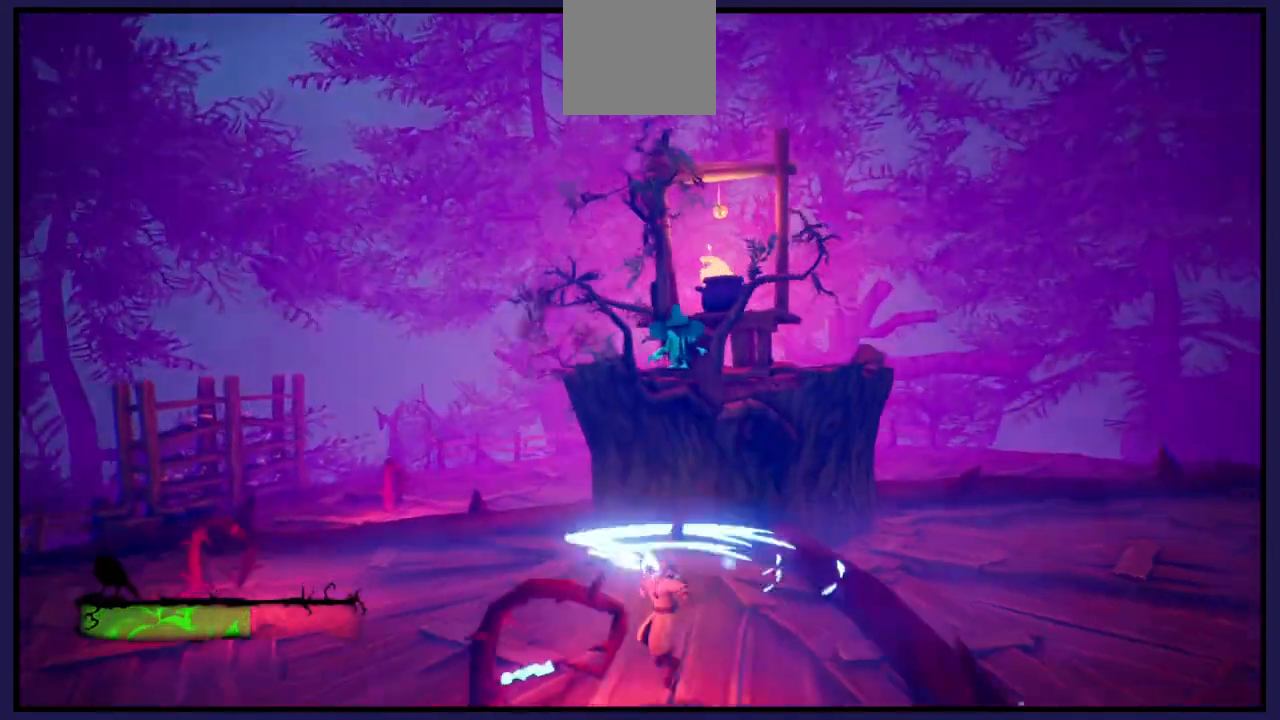
{"buttons": [], "left_stick": "left", "right_stick": "center", "events": [[17, "X", "up"], [83, "left_stick", "left"], [117, "X", "down"], [233, "X", "up"]]}
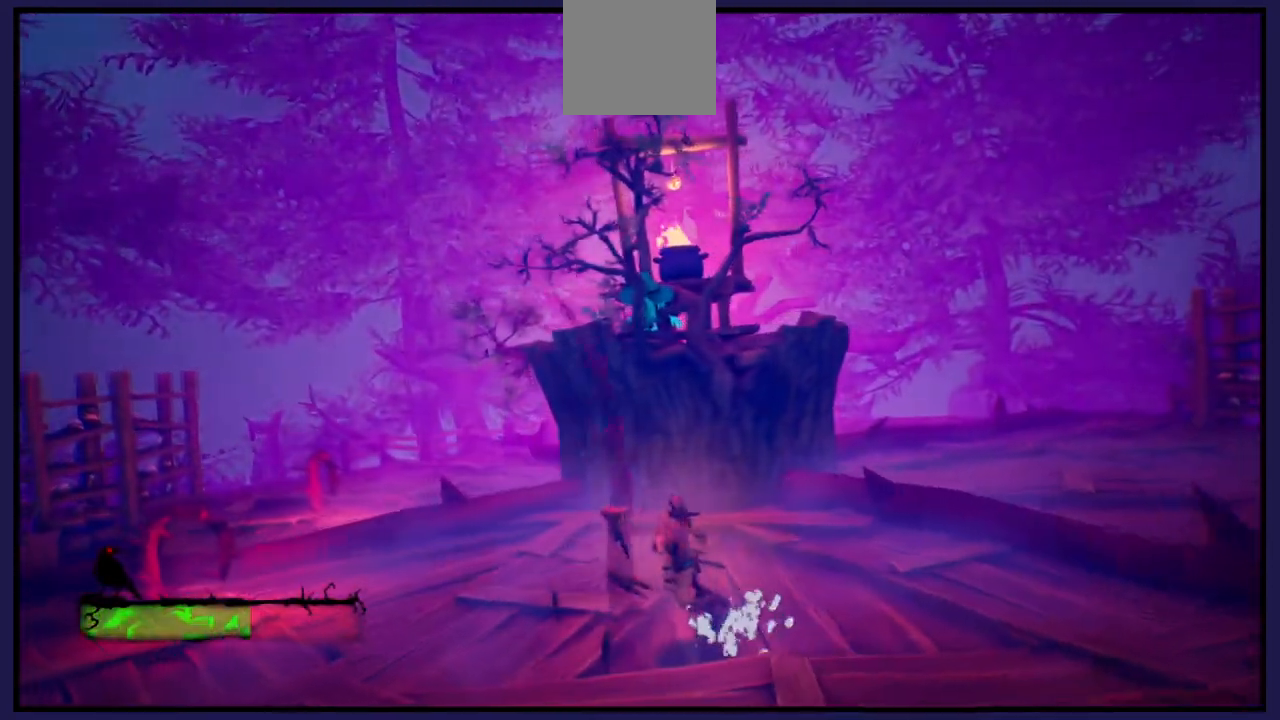
{"buttons": [], "left_stick": "down-left", "right_stick": "center", "events": [[200, "L1", "down"], [317, "L1", "up"], [333, "left_stick", "down-left"]]}
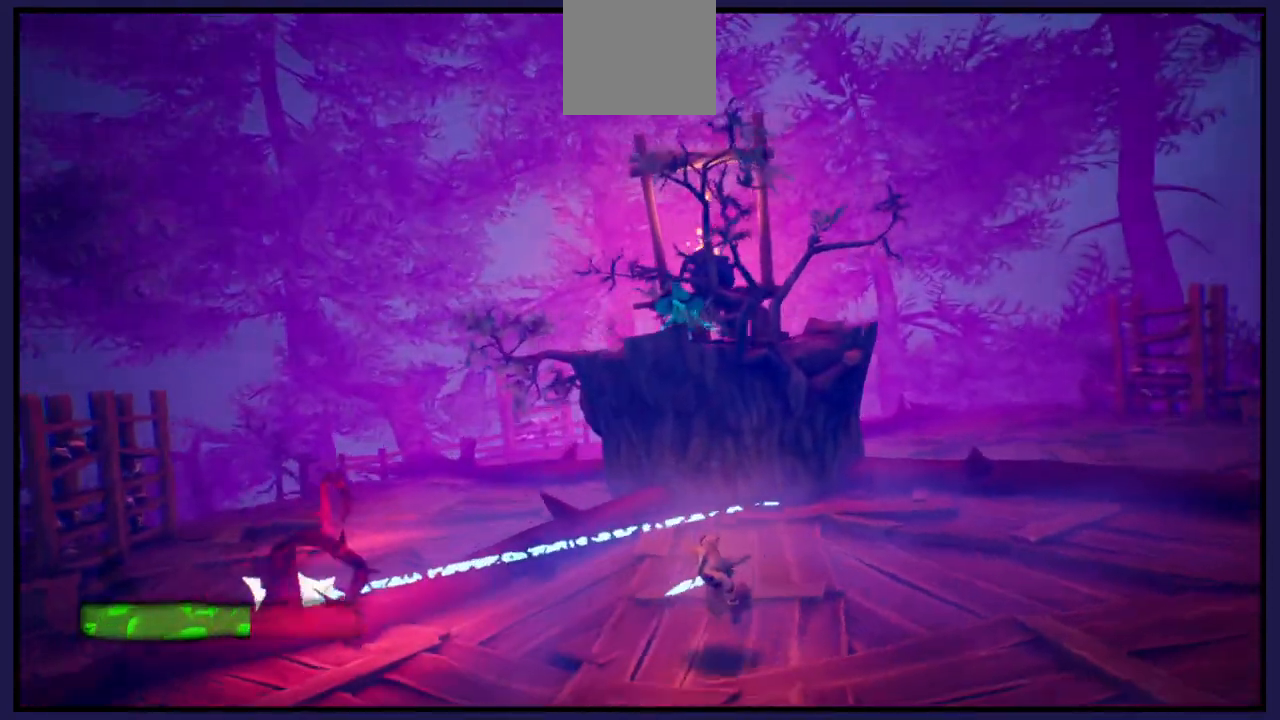
{"buttons": ["A"], "left_stick": "up-left", "right_stick": "center", "events": [[167, "left_stick", "left"], [367, "A", "down"], [433, "left_stick", "up-left"]]}
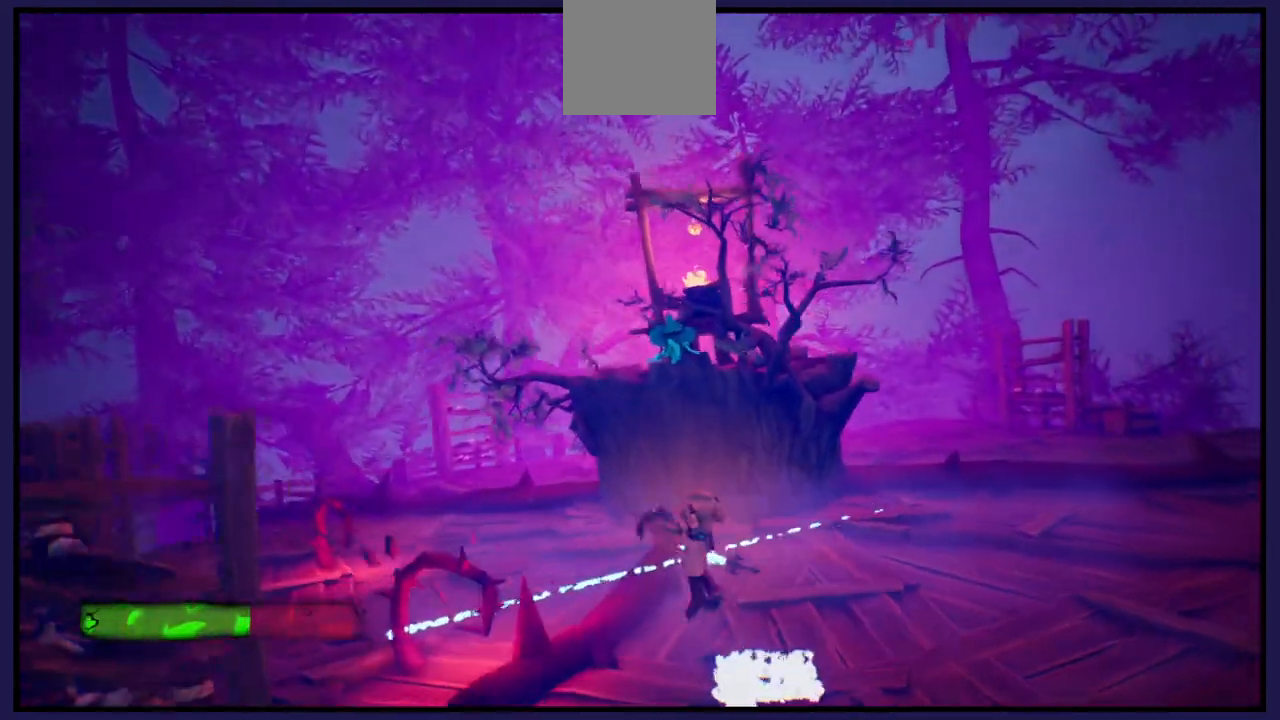
{"buttons": [], "left_stick": "up-right", "right_stick": "center", "events": [[50, "A", "up"], [200, "left_stick", "center"], [483, "left_stick", "up-right"]]}
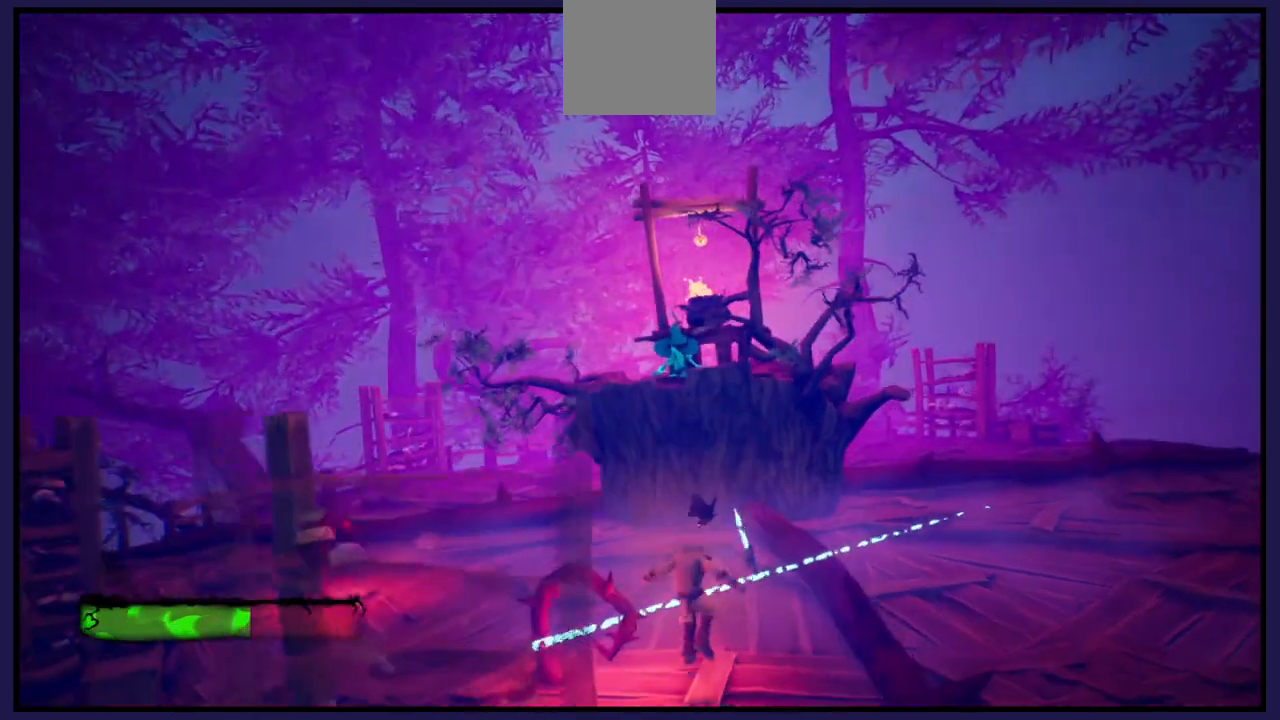
{"buttons": [], "left_stick": "center", "right_stick": "center", "events": [[83, "X", "down"], [133, "left_stick", "up"], [217, "X", "up"], [317, "X", "down"], [333, "left_stick", "center"], [400, "X", "up"]]}
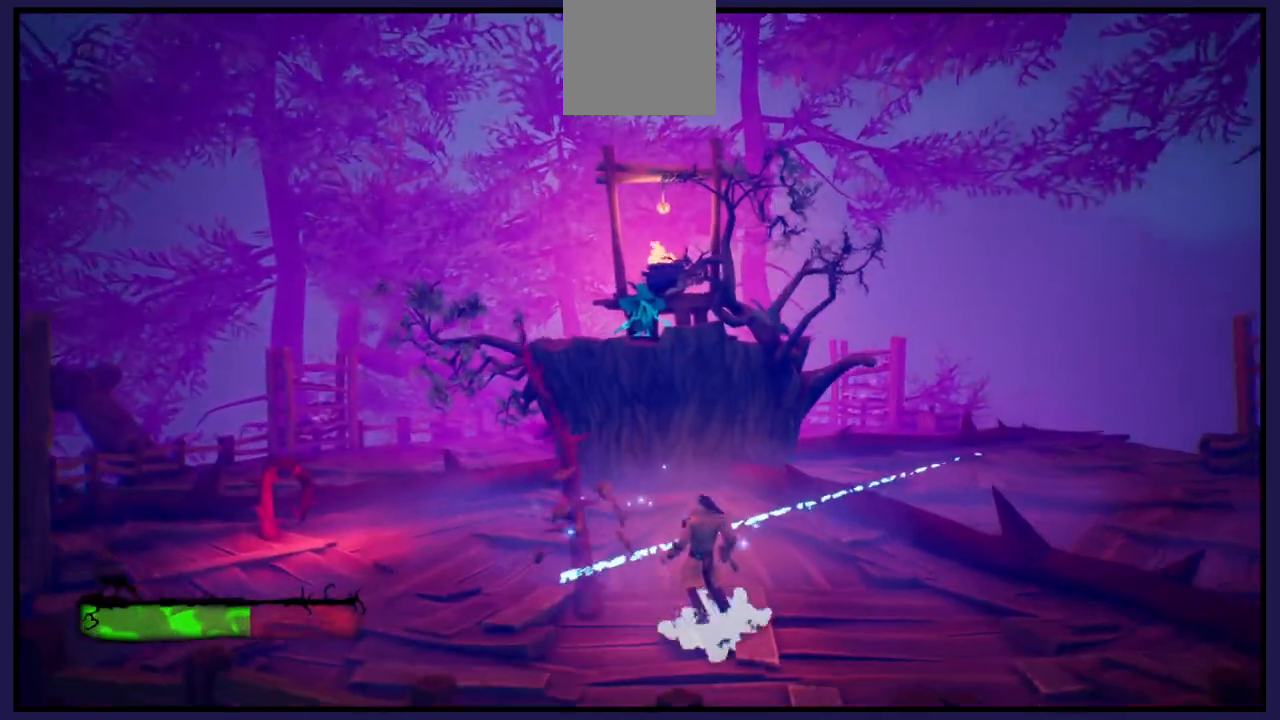
{"buttons": [], "left_stick": "left", "right_stick": "center", "events": [[167, "left_stick", "left"], [250, "L1", "down"], [300, "L1", "up"]]}
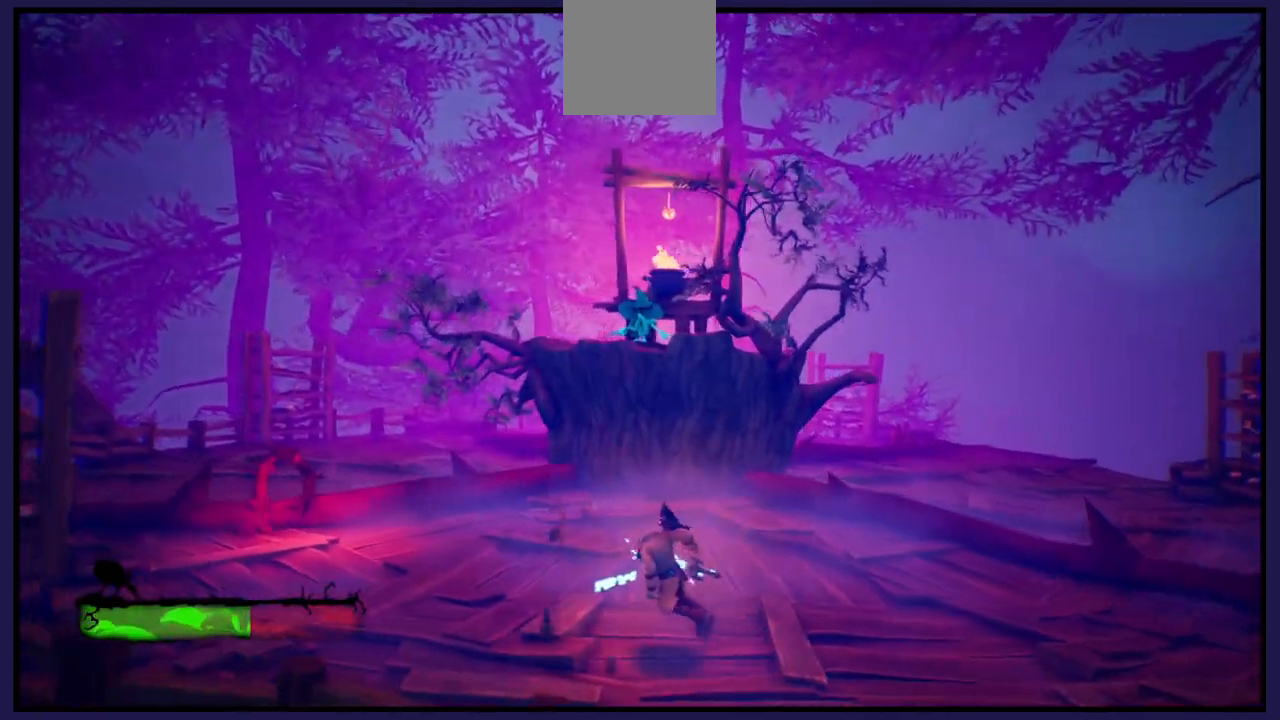
{"buttons": ["L1"], "left_stick": "left", "right_stick": "center", "events": [[67, "L1", "down"], [217, "L1", "up"], [383, "L1", "down"]]}
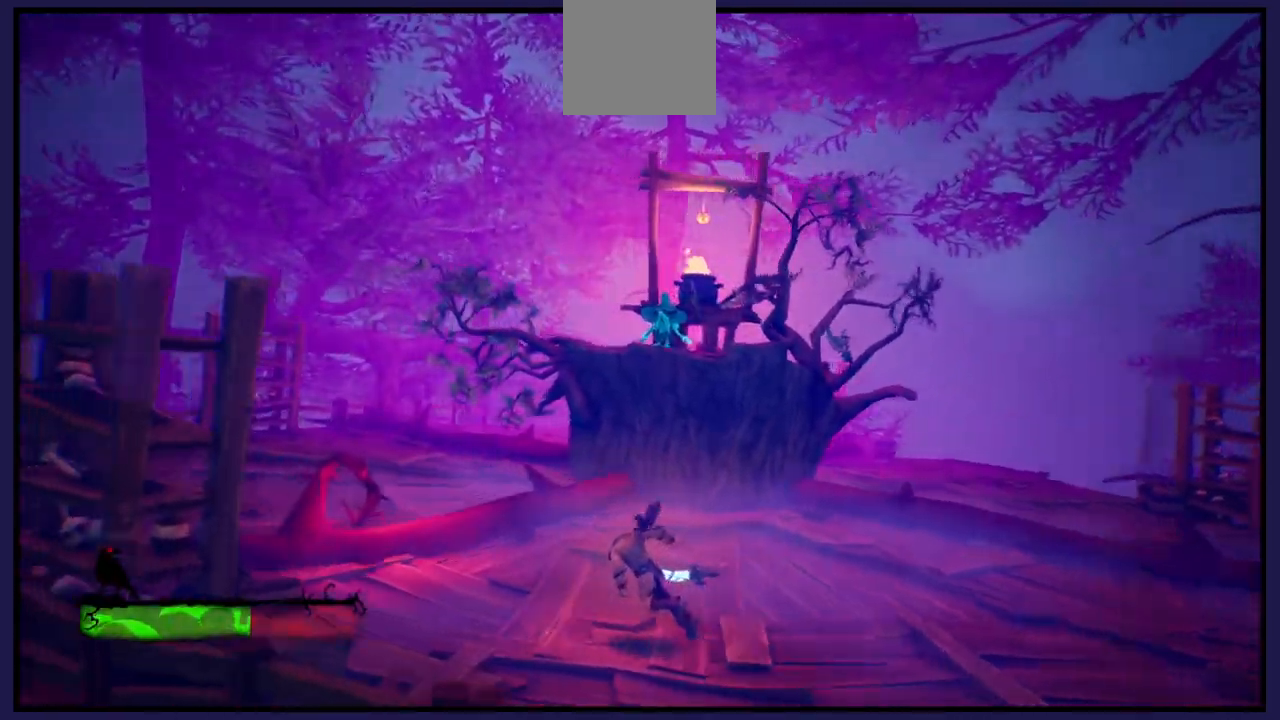
{"buttons": [], "left_stick": "left", "right_stick": "center", "events": [[17, "L1", "up"], [117, "L1", "down"], [200, "A", "down"], [267, "L1", "up"], [467, "A", "up"]]}
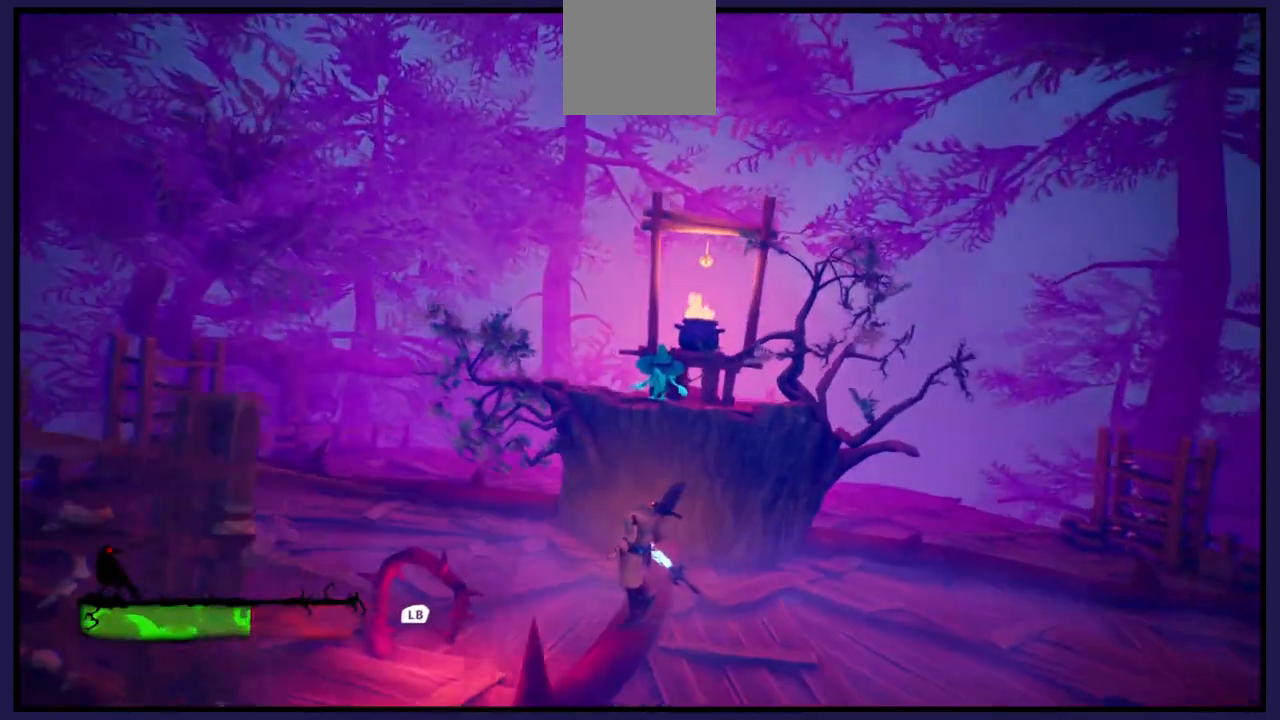
{"buttons": ["X"], "left_stick": "left", "right_stick": "center", "events": [[33, "L1", "down"], [183, "L1", "up"], [383, "X", "down"]]}
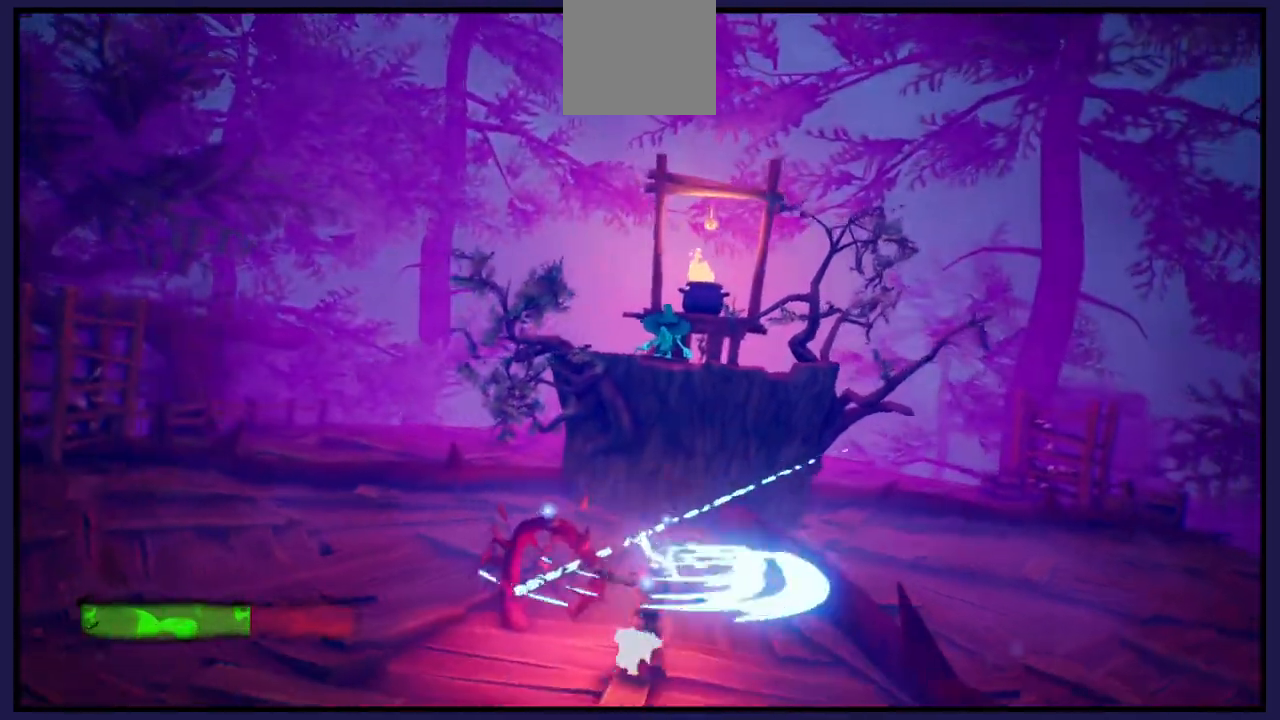
{"buttons": [], "left_stick": "center", "right_stick": "center", "events": [[33, "X", "up"], [117, "X", "down"], [233, "X", "up"], [300, "left_stick", "center"]]}
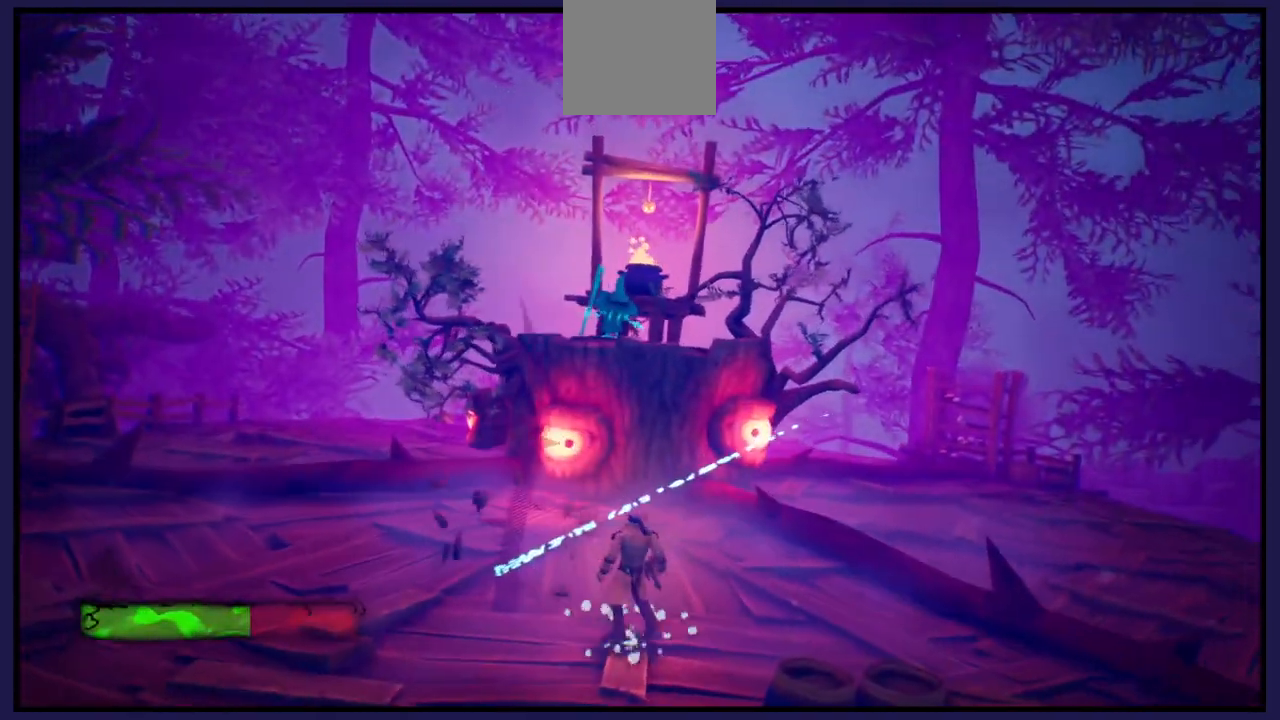
{"buttons": [], "left_stick": "left", "right_stick": "center", "events": [[33, "left_stick", "left"]]}